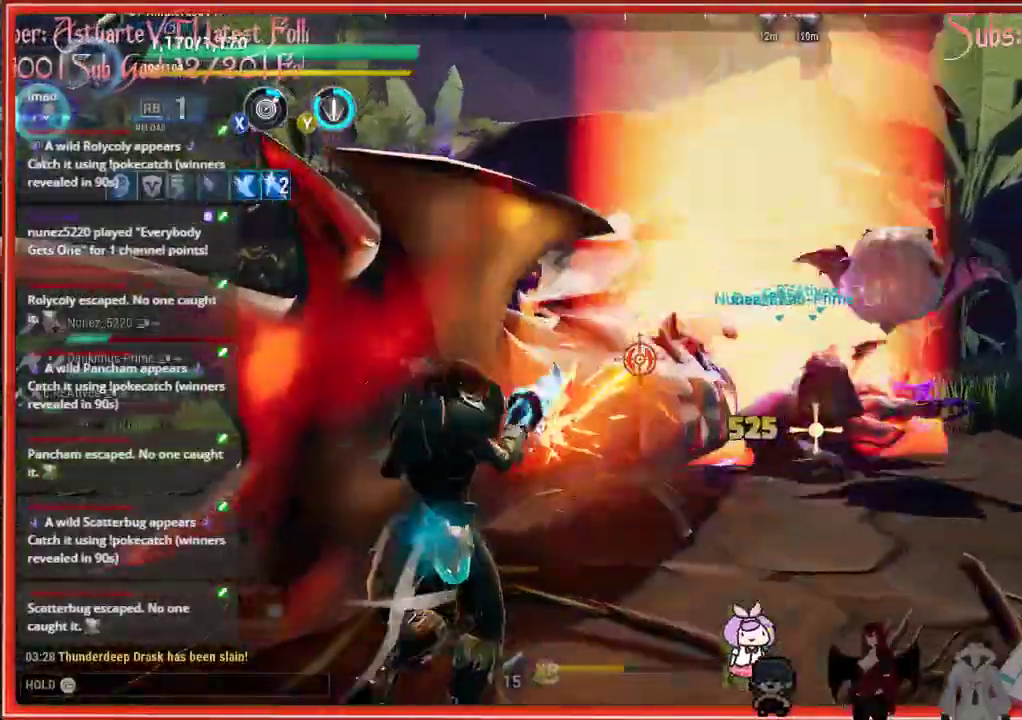
Gameplay with a controller (Xbox layout); each line is a JSON object with the inputs held at the frame after it. "events" lists button and stick changes between this image and that frame as [ms after this image, input, new state], when the widget could be followed in between.
{"buttons": ["R2"], "left_stick": "up", "right_stick": "down-left", "events": []}
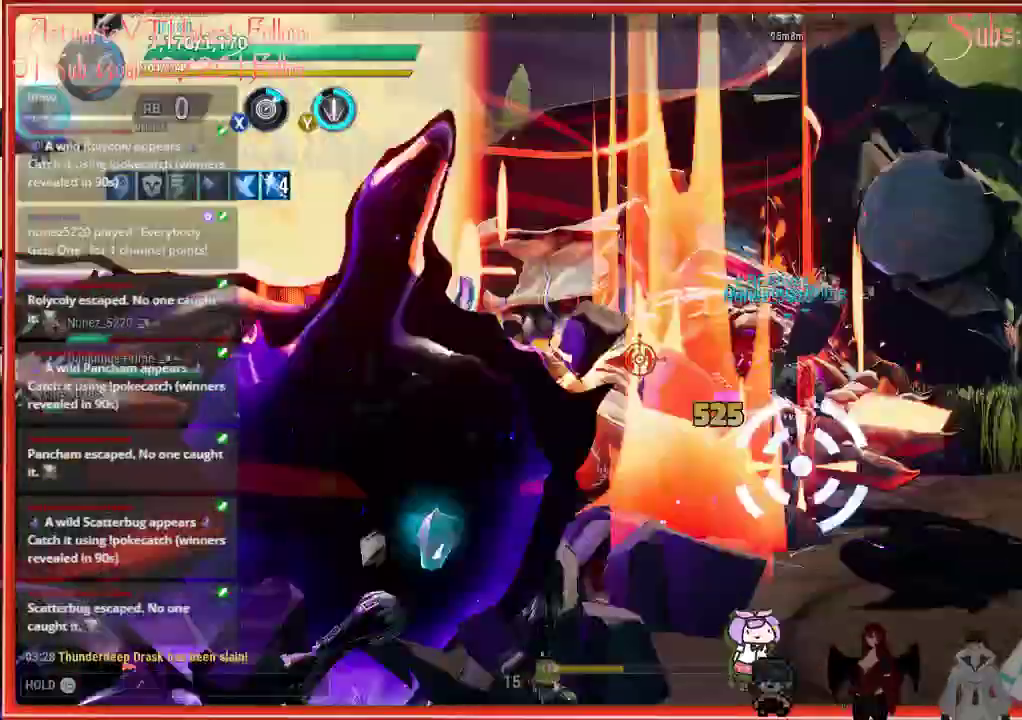
{"buttons": ["R2"], "left_stick": "up", "right_stick": "down-left", "events": []}
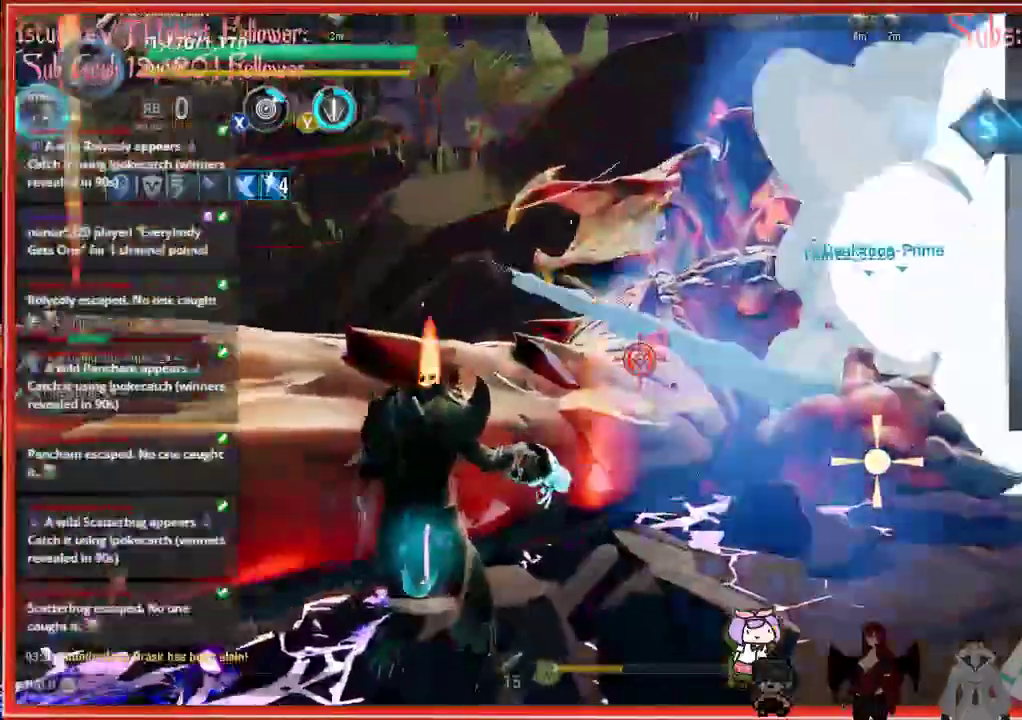
{"buttons": ["R2"], "left_stick": "up", "right_stick": "down-left", "events": []}
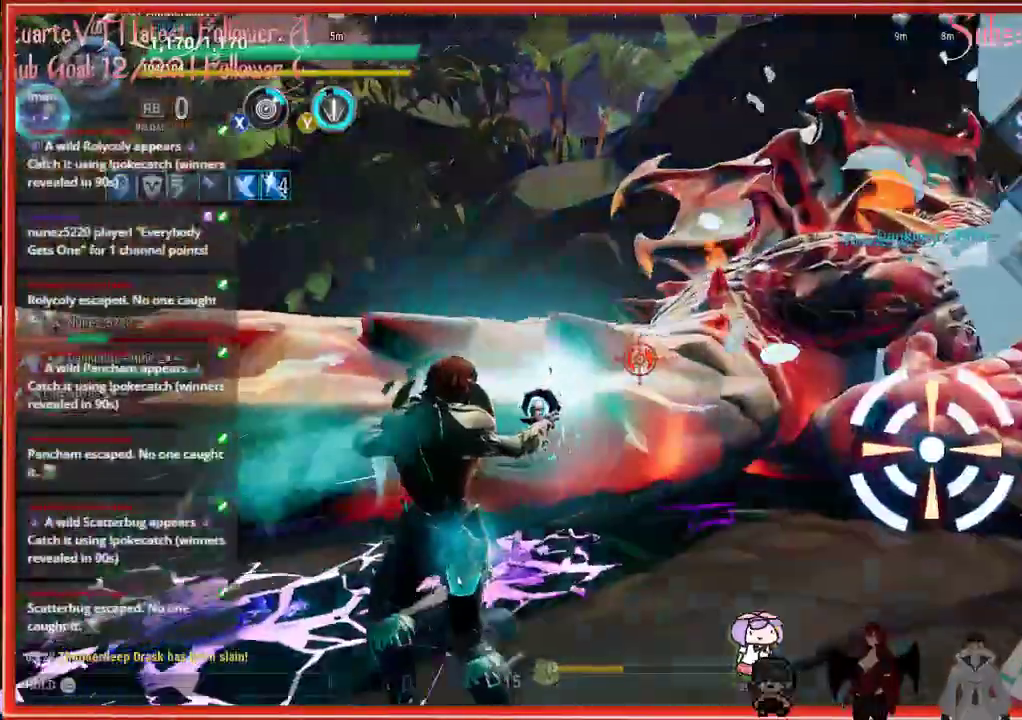
{"buttons": ["R2"], "left_stick": "up", "right_stick": "down-left", "events": []}
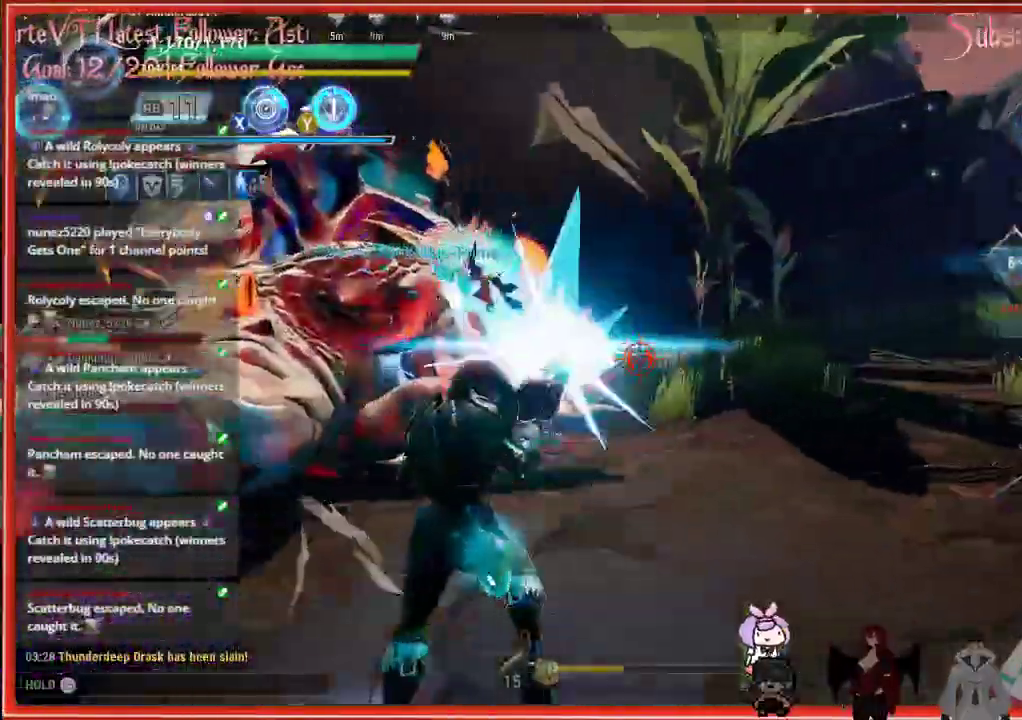
{"buttons": [], "left_stick": "up-right", "right_stick": "center", "events": [[483, "R2", "up"], [483, "left_stick", "up-right"], [483, "right_stick", "center"]]}
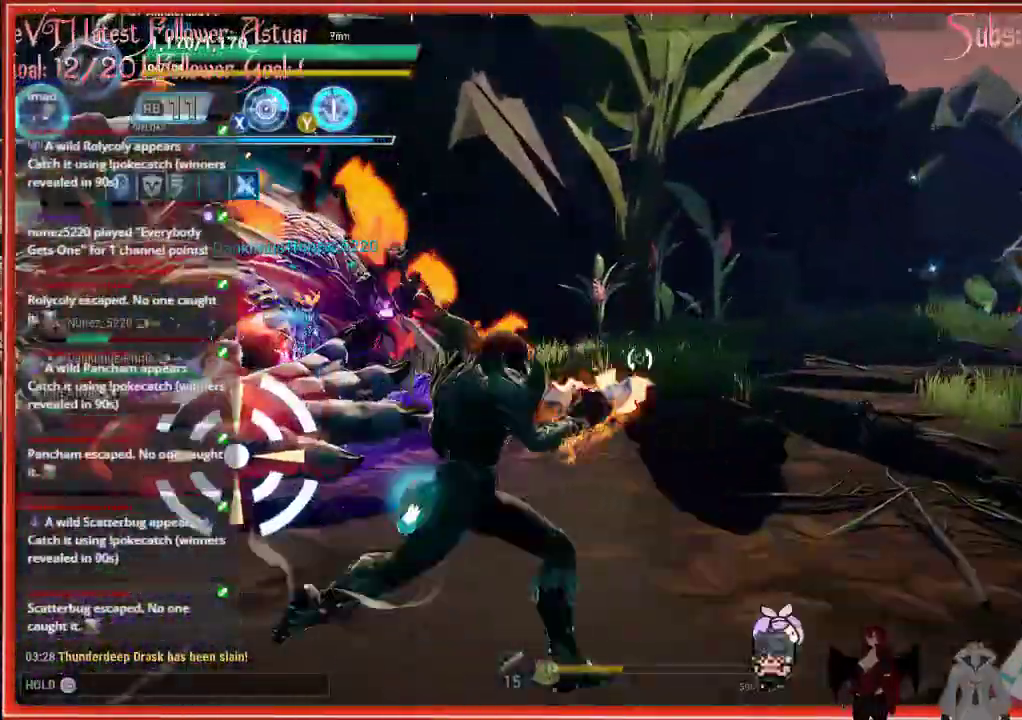
{"buttons": ["R3"], "left_stick": "up-right", "right_stick": "center", "events": [[350, "R3", "down"]]}
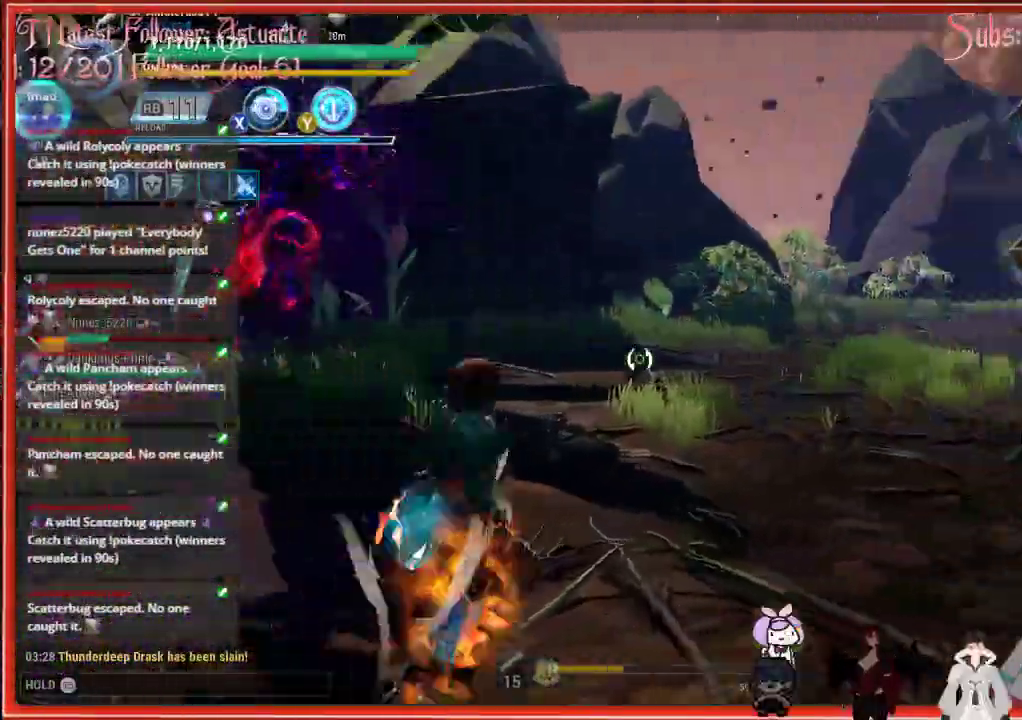
{"buttons": [], "left_stick": "up", "right_stick": "center", "events": [[67, "R3", "up"], [67, "right_stick", "right"], [217, "left_stick", "up"], [283, "right_stick", "center"]]}
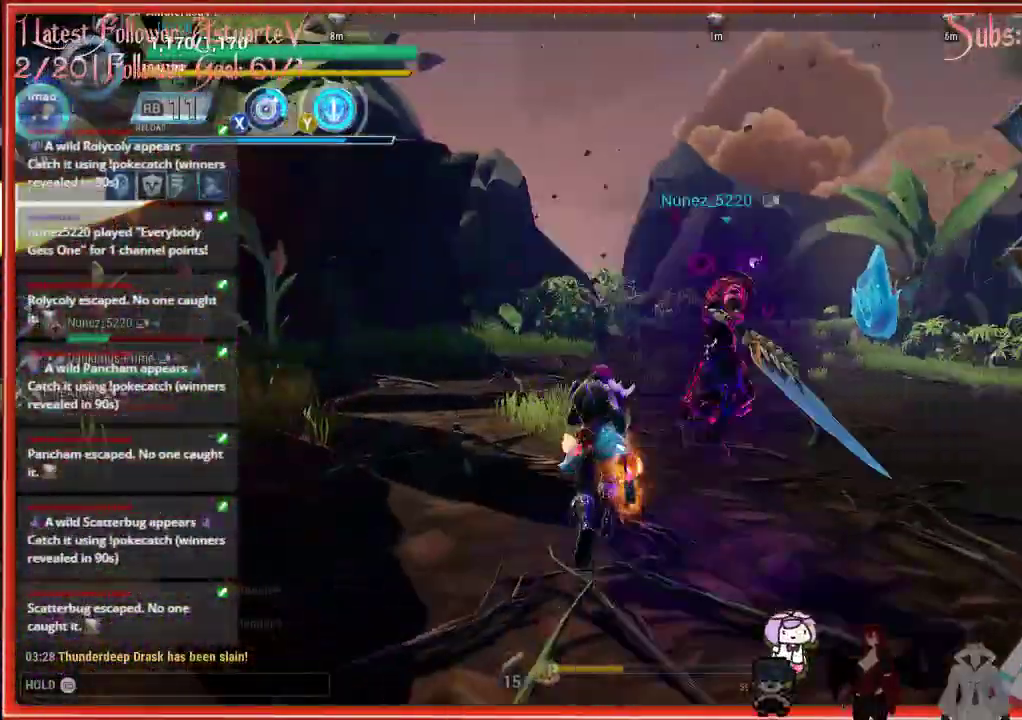
{"buttons": [], "left_stick": "up", "right_stick": "center", "events": [[333, "right_stick", "right"], [383, "right_stick", "center"]]}
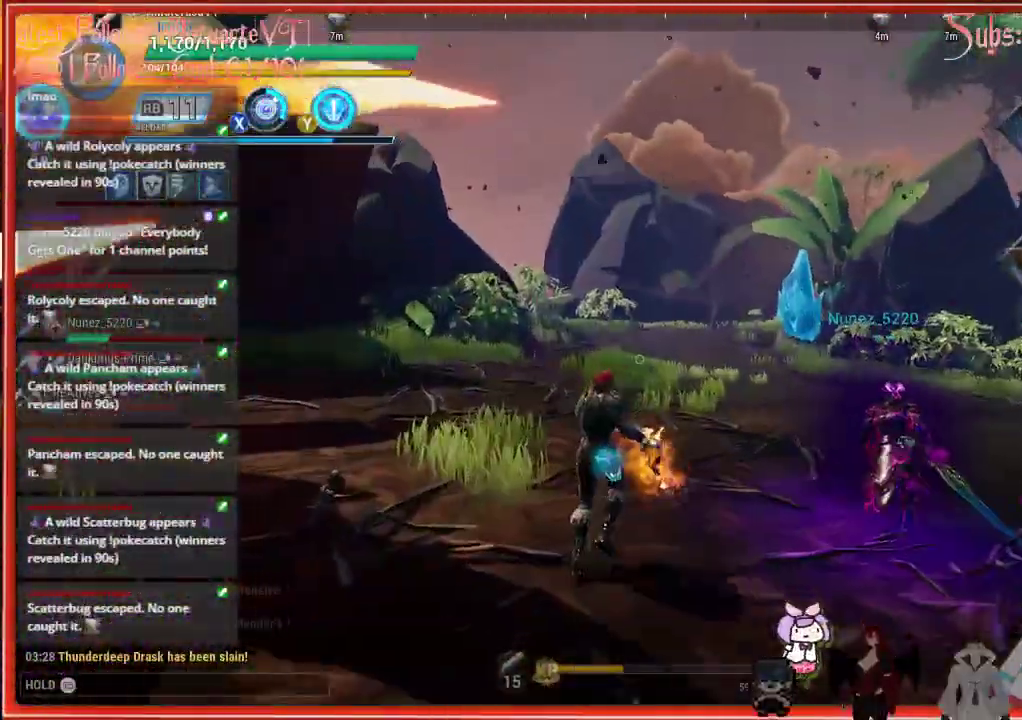
{"buttons": ["R3"], "left_stick": "up", "right_stick": "center", "events": [[483, "R3", "down"]]}
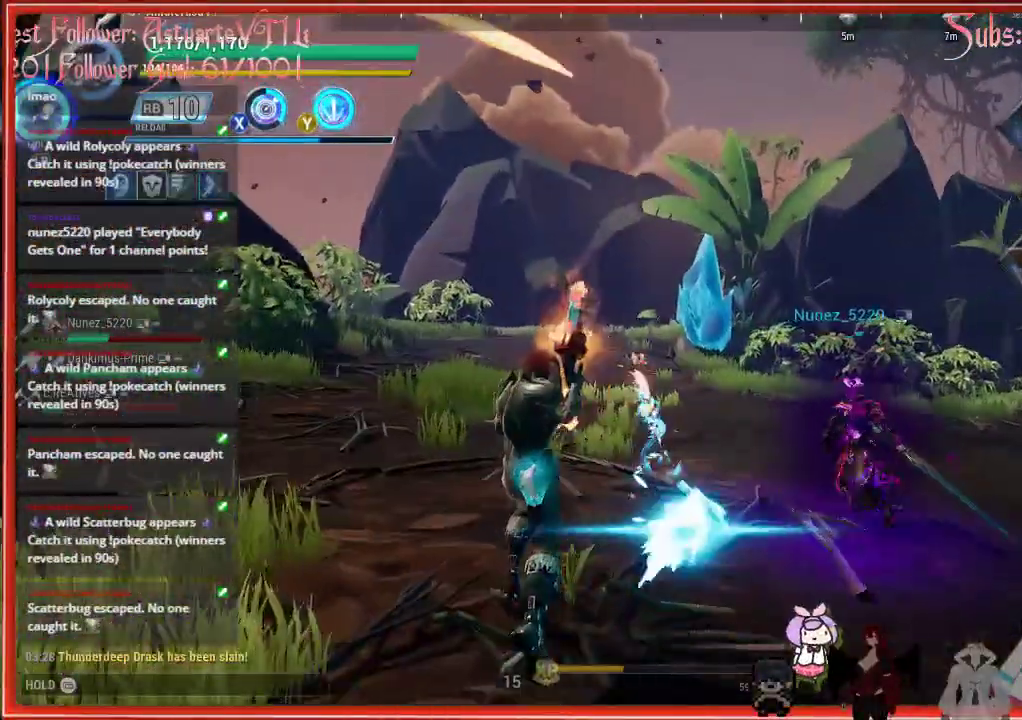
{"buttons": ["R2"], "left_stick": "up", "right_stick": "center", "events": [[100, "R3", "up"], [200, "right_stick", "right"], [300, "R2", "down"], [300, "right_stick", "center"]]}
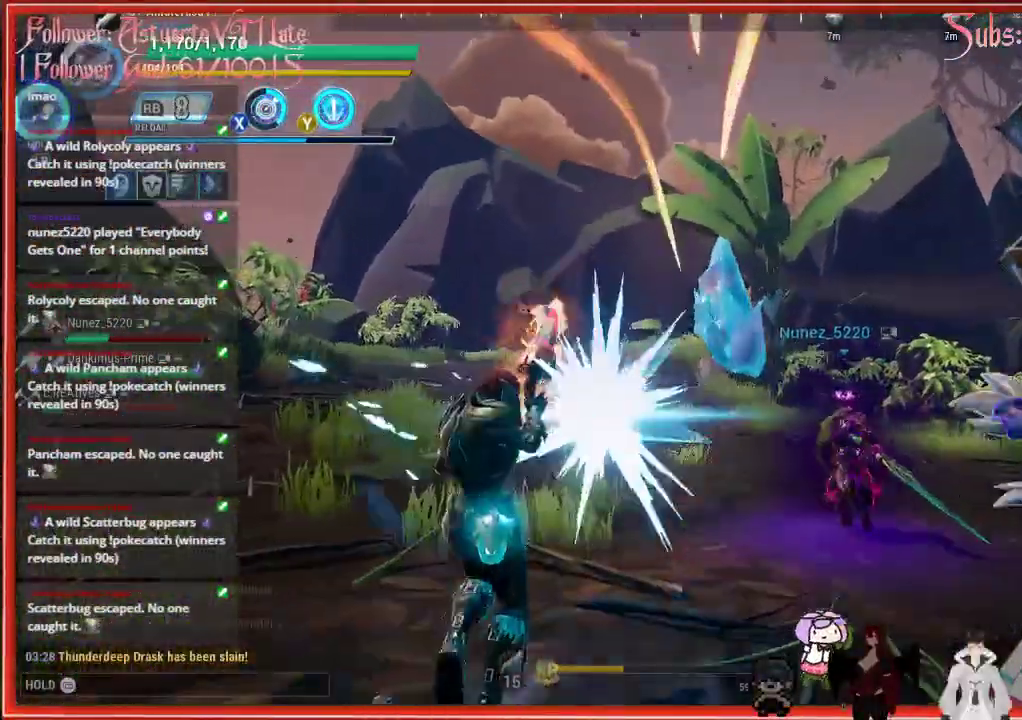
{"buttons": ["R3"], "left_stick": "up", "right_stick": "center", "events": [[433, "R2", "up"], [483, "R3", "down"]]}
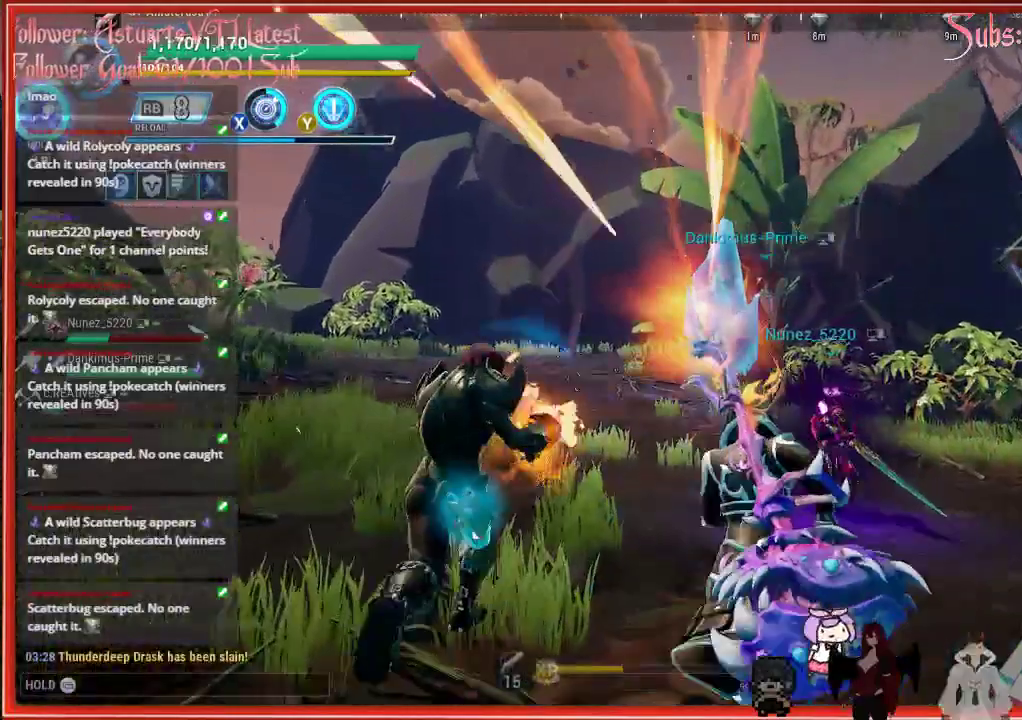
{"buttons": ["R3"], "left_stick": "up", "right_stick": "center", "events": []}
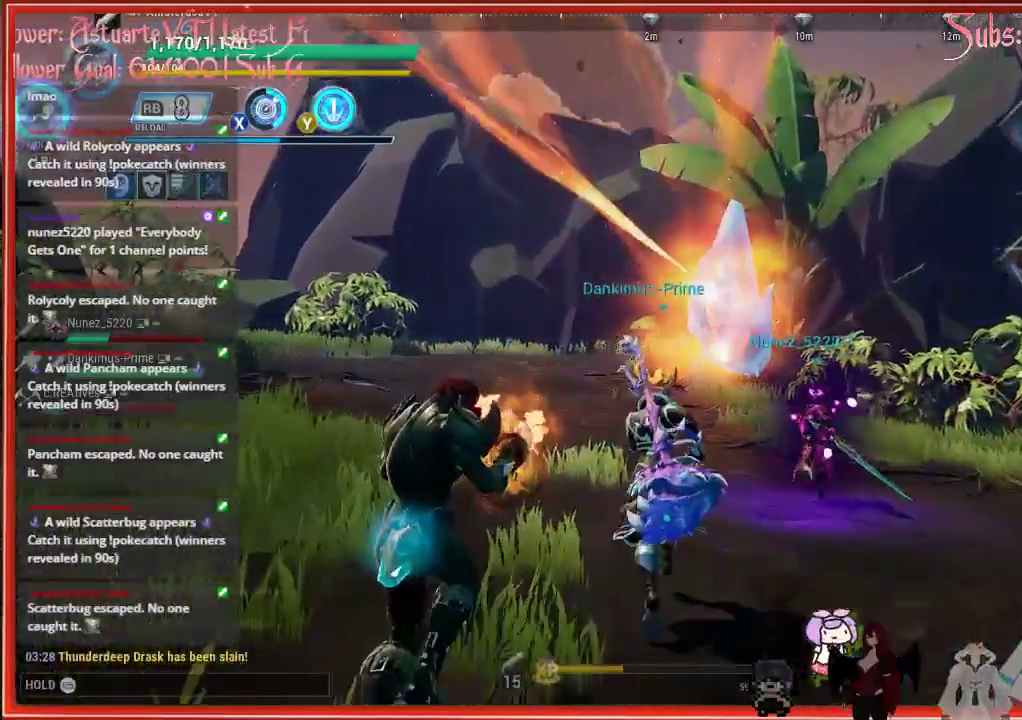
{"buttons": [], "left_stick": "up", "right_stick": "center", "events": [[250, "R3", "up"]]}
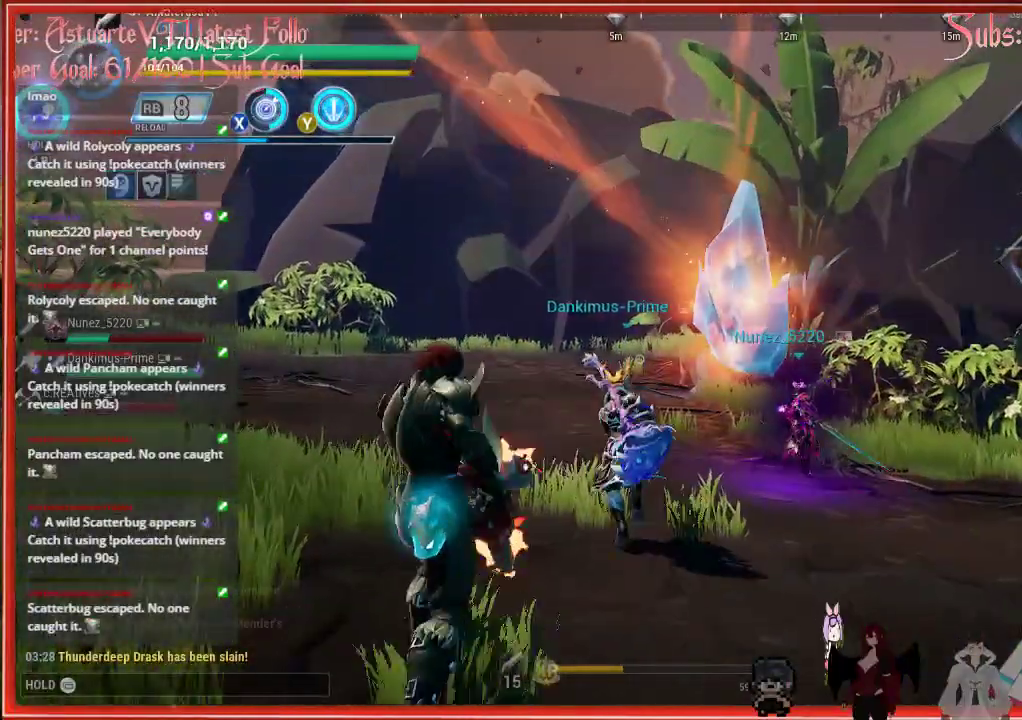
{"buttons": [], "left_stick": "up", "right_stick": "center", "events": []}
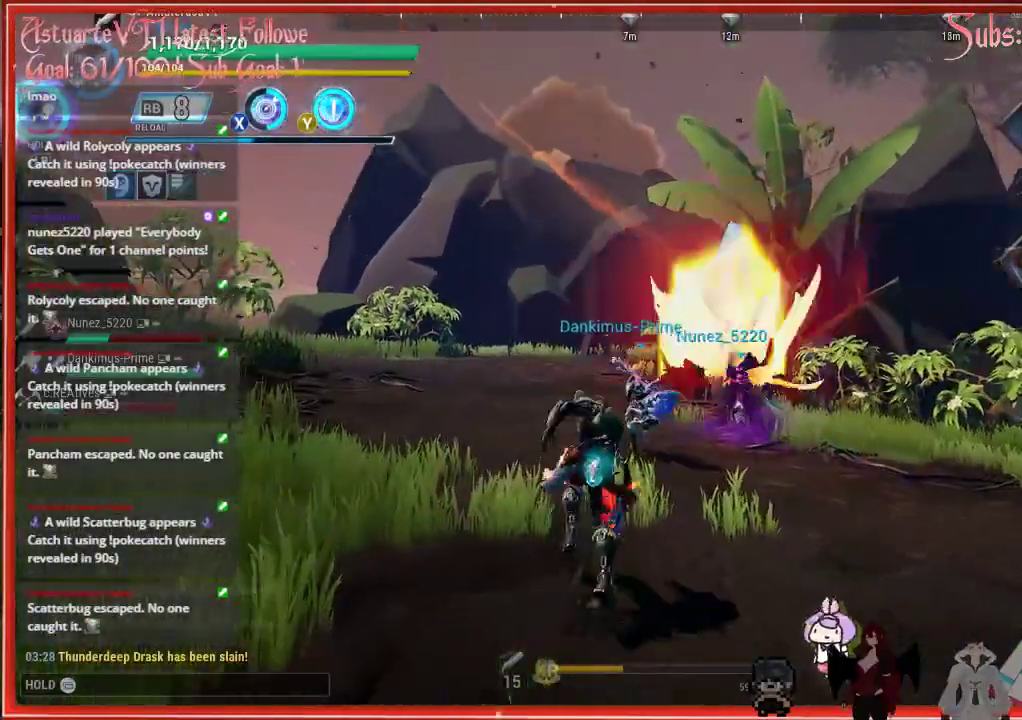
{"buttons": ["R2"], "left_stick": "up", "right_stick": "center", "events": [[17, "R2", "down"]]}
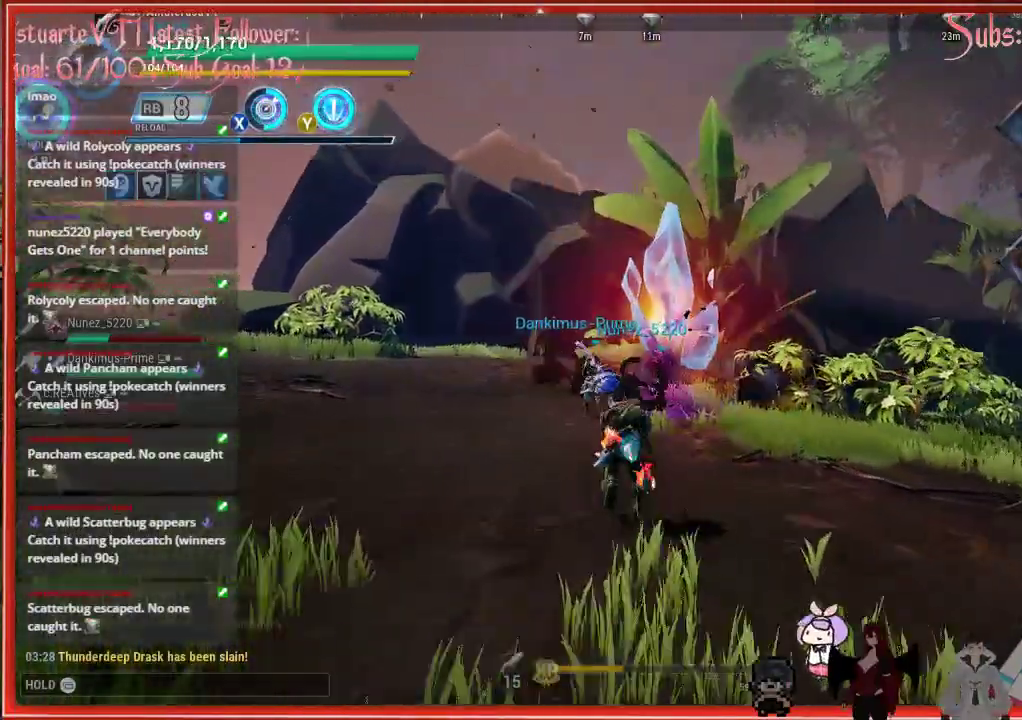
{"buttons": ["R2"], "left_stick": "up", "right_stick": "center", "events": []}
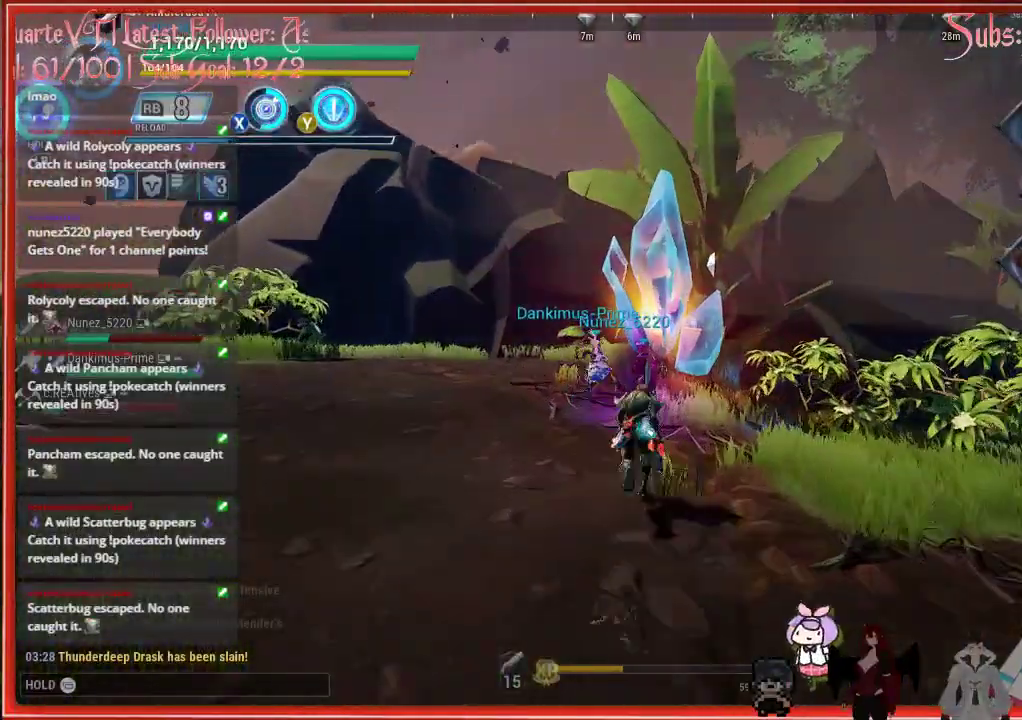
{"buttons": ["R2"], "left_stick": "up", "right_stick": "center", "events": []}
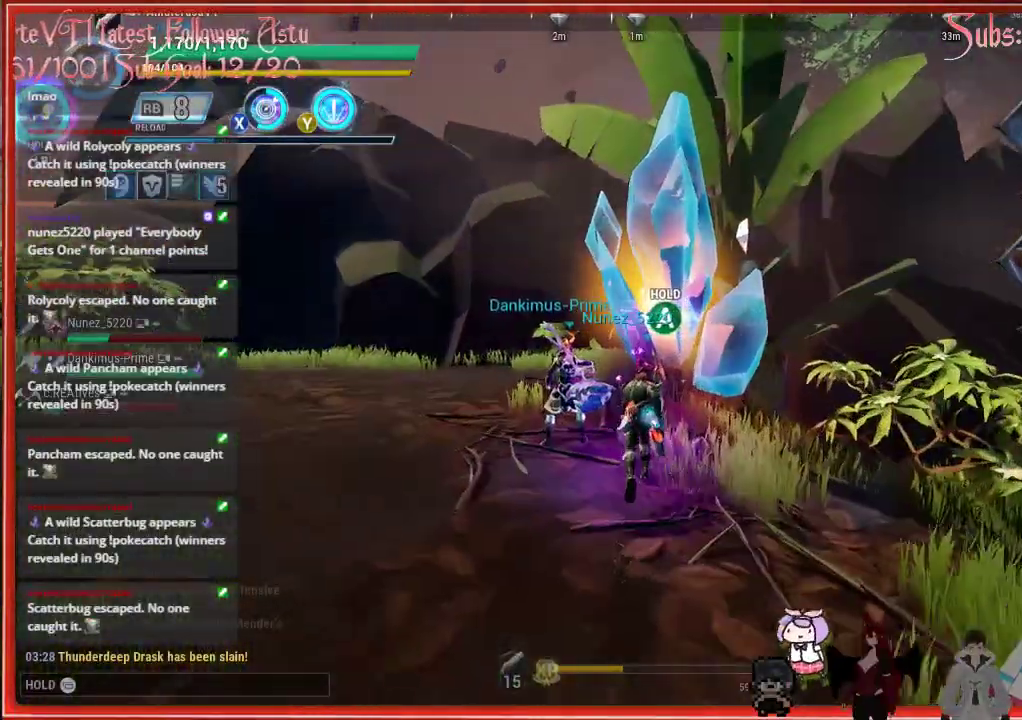
{"buttons": ["R2"], "left_stick": "up", "right_stick": "center", "events": []}
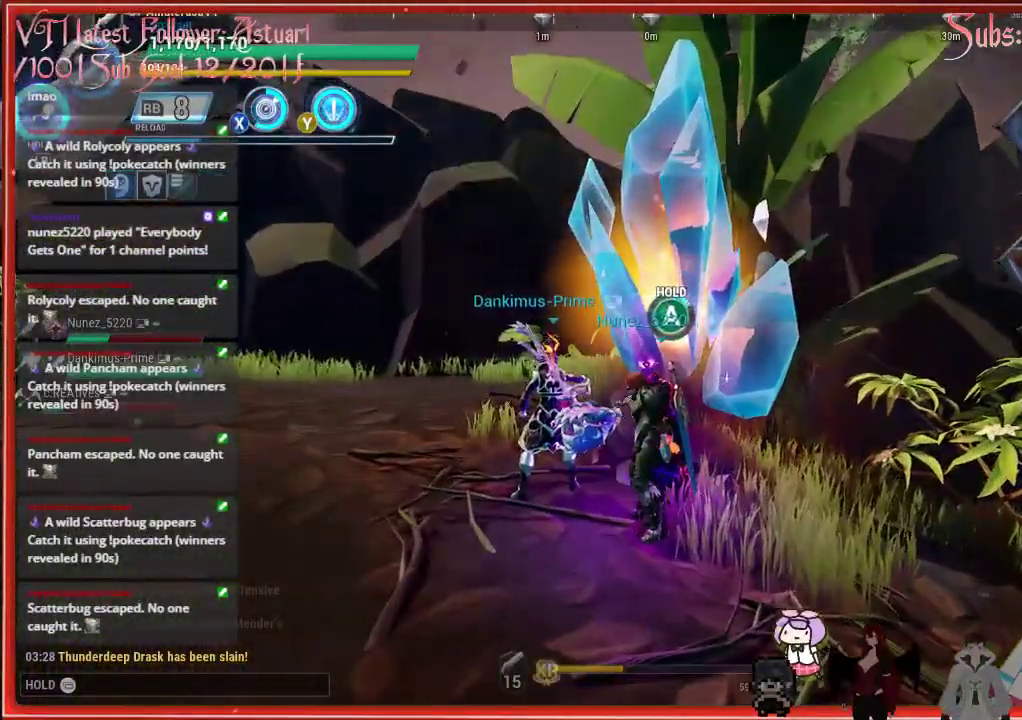
{"buttons": ["A"], "left_stick": "center", "right_stick": "center", "events": [[317, "R2", "up"], [333, "A", "down"], [333, "left_stick", "center"]]}
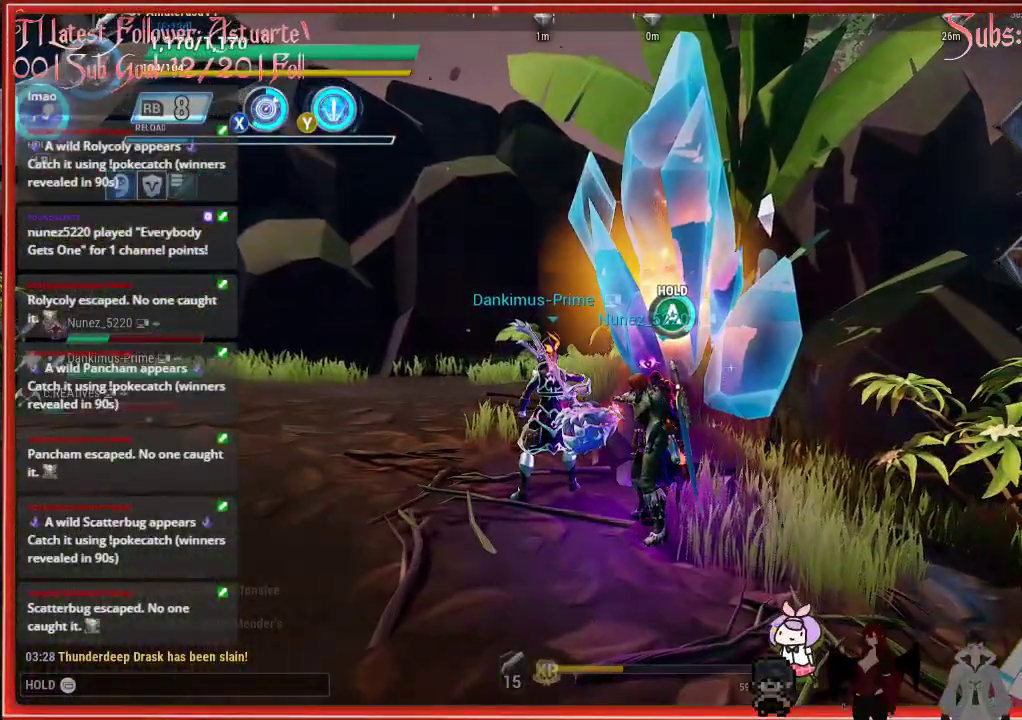
{"buttons": ["A"], "left_stick": "center", "right_stick": "center", "events": []}
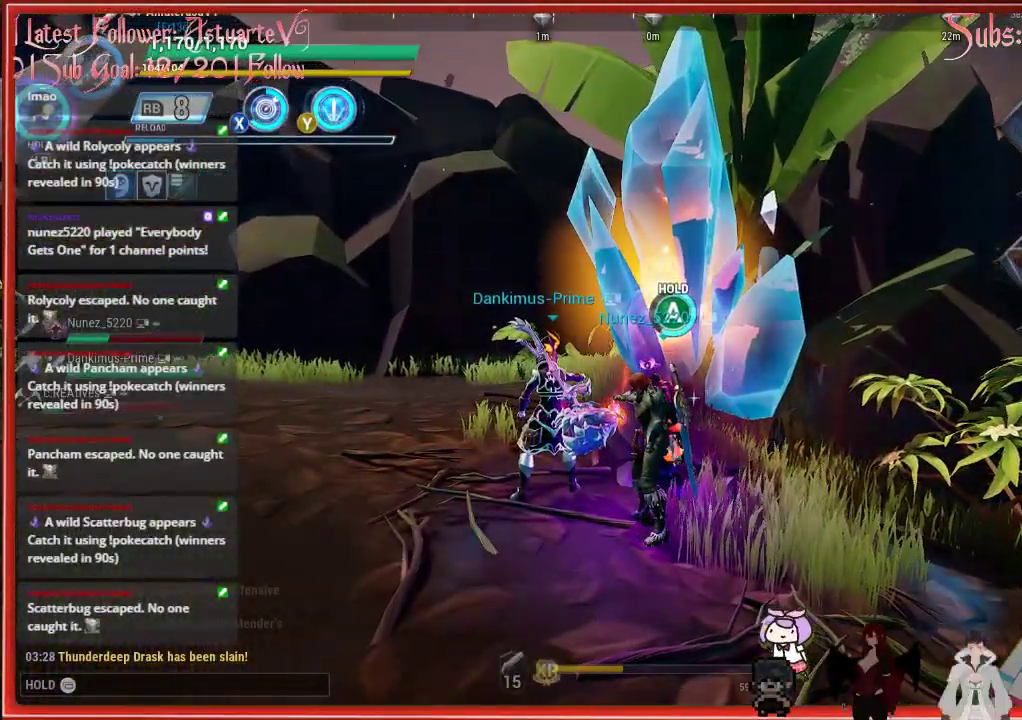
{"buttons": ["A"], "left_stick": "center", "right_stick": "center", "events": []}
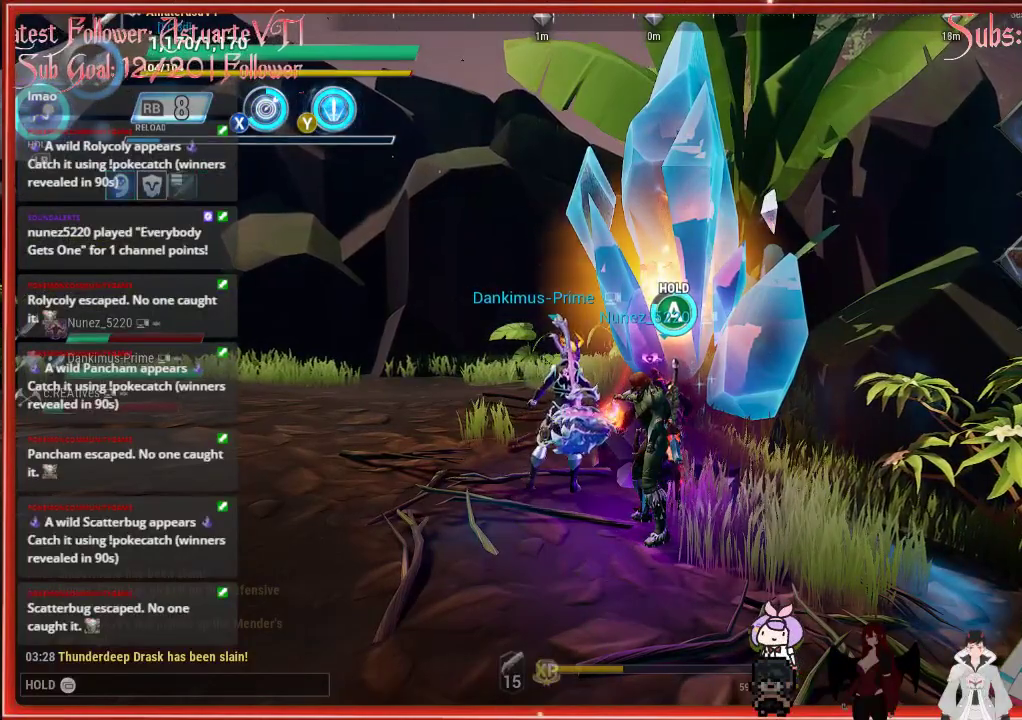
{"buttons": ["A"], "left_stick": "center", "right_stick": "center", "events": []}
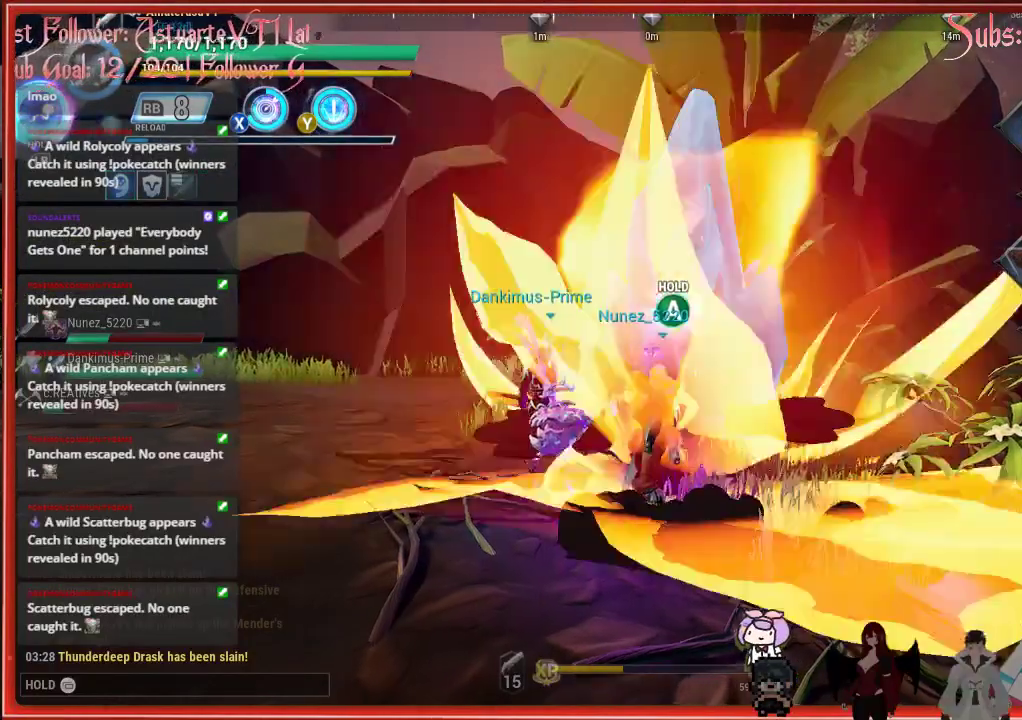
{"buttons": [], "left_stick": "center", "right_stick": "center", "events": [[450, "A", "up"]]}
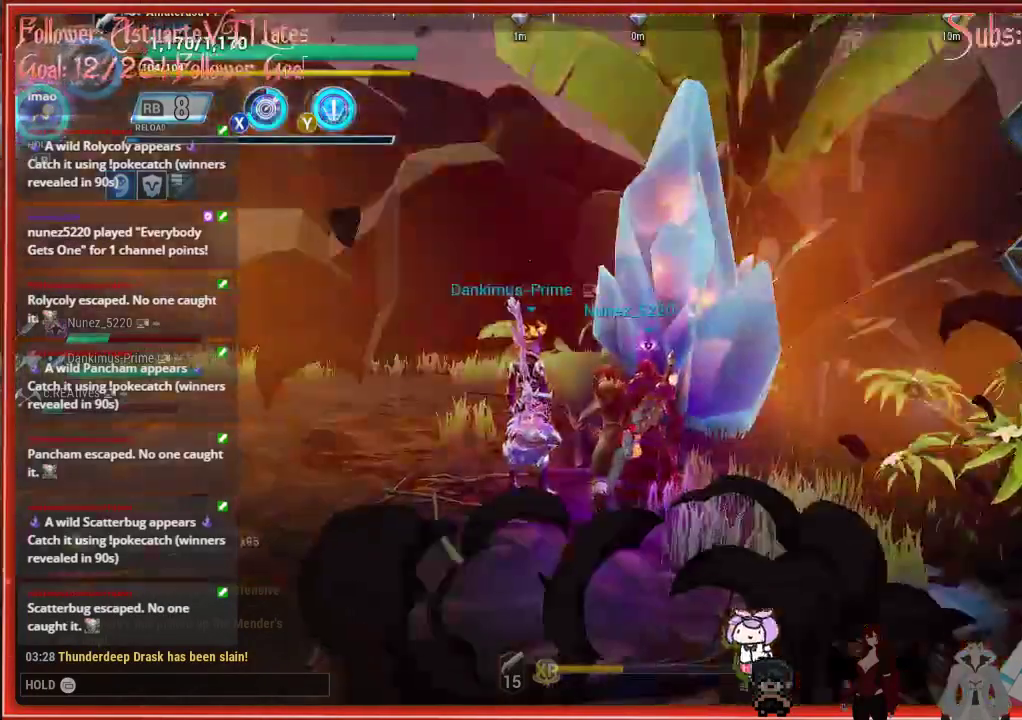
{"buttons": [], "left_stick": "center", "right_stick": "center", "events": []}
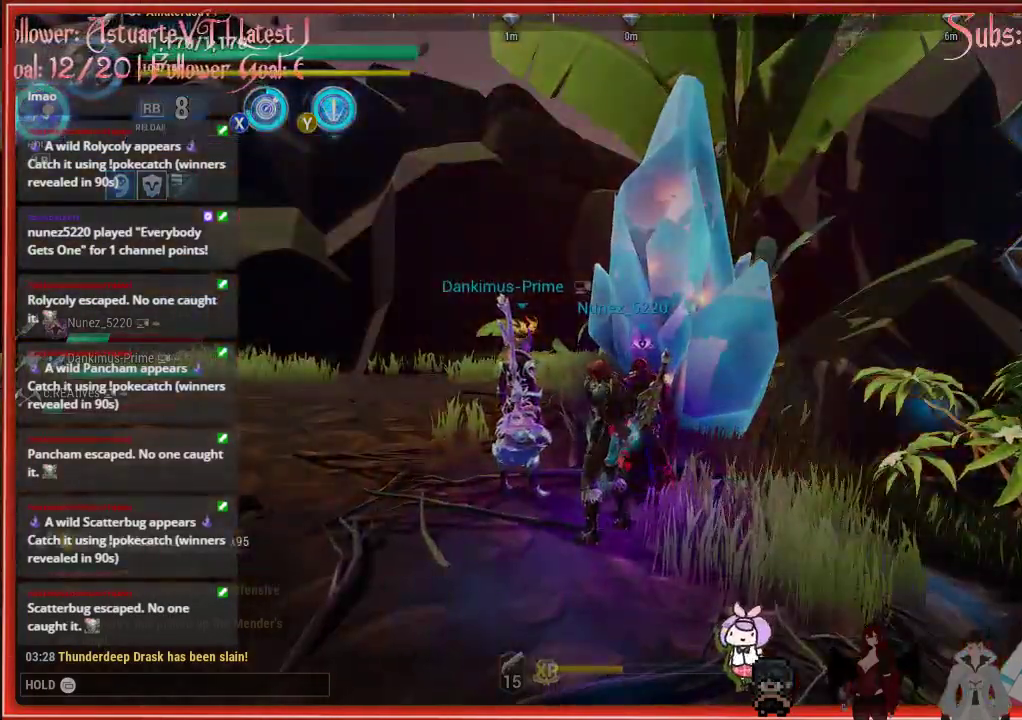
{"buttons": [], "left_stick": "center", "right_stick": "center", "events": []}
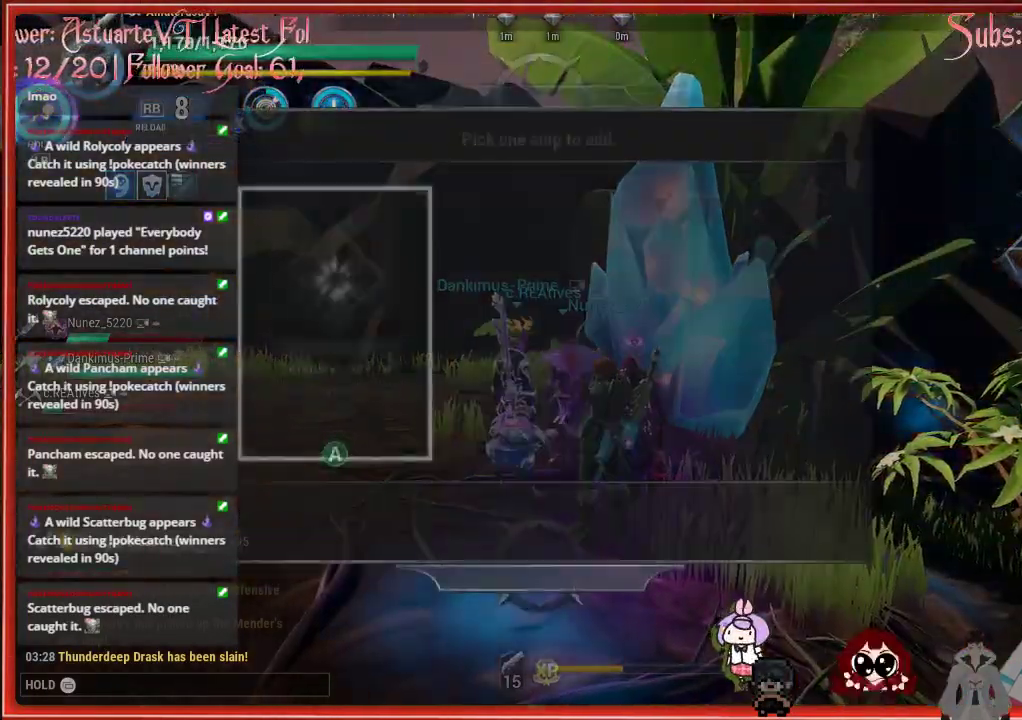
{"buttons": [], "left_stick": "center", "right_stick": "center", "events": []}
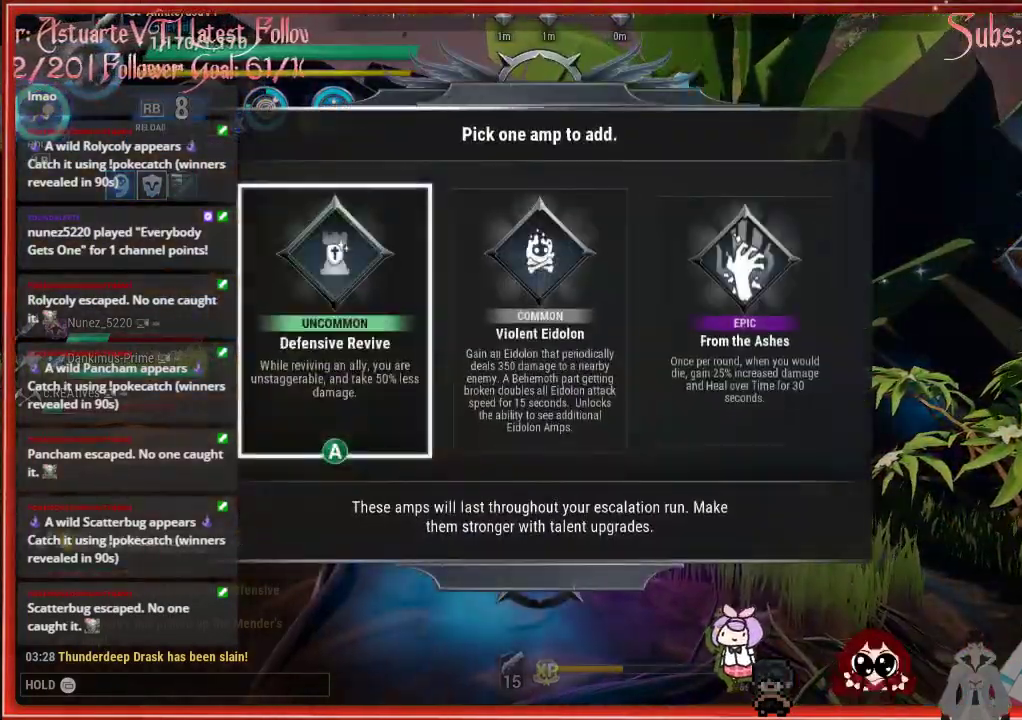
{"buttons": [], "left_stick": "center", "right_stick": "center", "events": []}
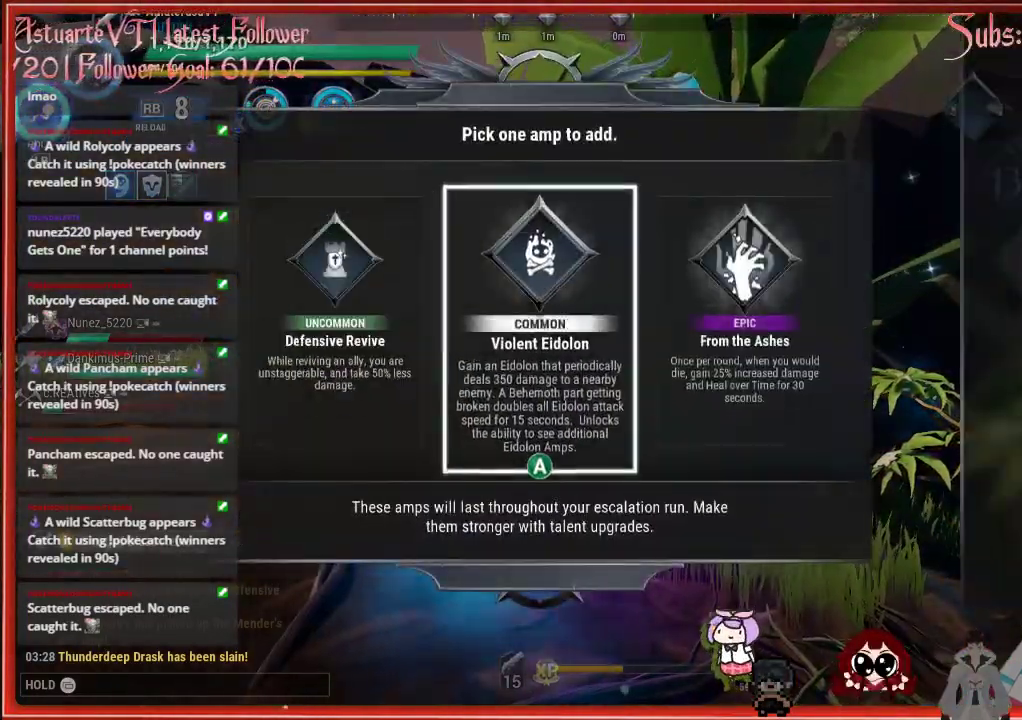
{"buttons": [], "left_stick": "left", "right_stick": "center", "events": [[100, "DPAD_RIGHT", "down"], [117, "A", "down"], [117, "DPAD_RIGHT", "up"], [183, "A", "up"], [183, "left_stick", "left"]]}
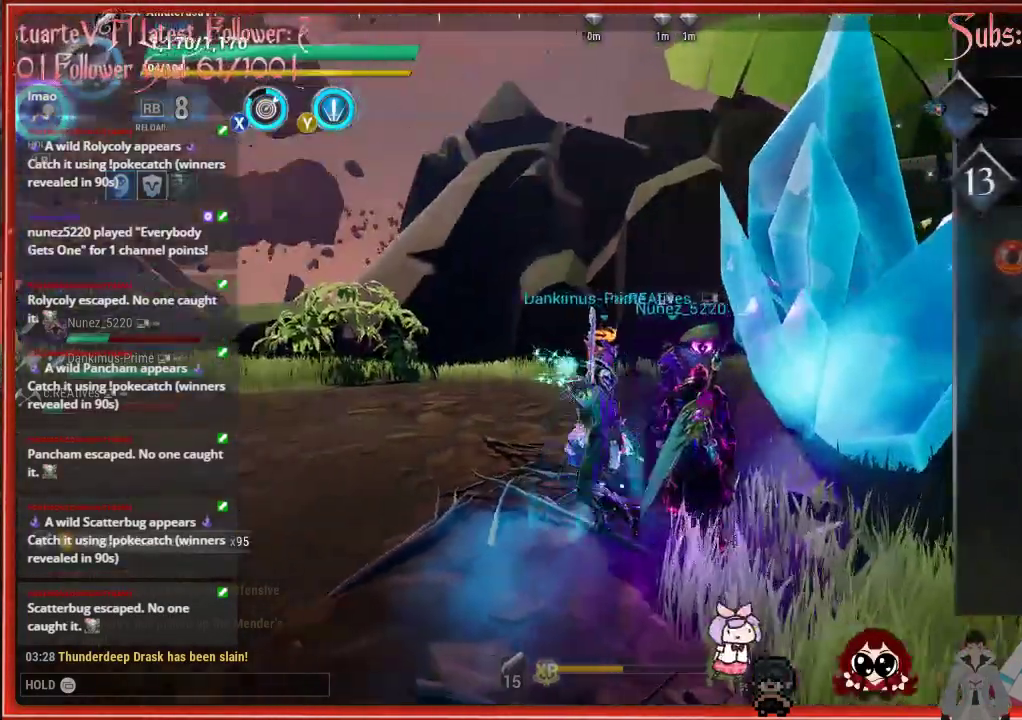
{"buttons": ["R2"], "left_stick": "up-left", "right_stick": "down-right", "events": [[317, "R2", "down"], [317, "left_stick", "up-left"], [383, "right_stick", "down-right"]]}
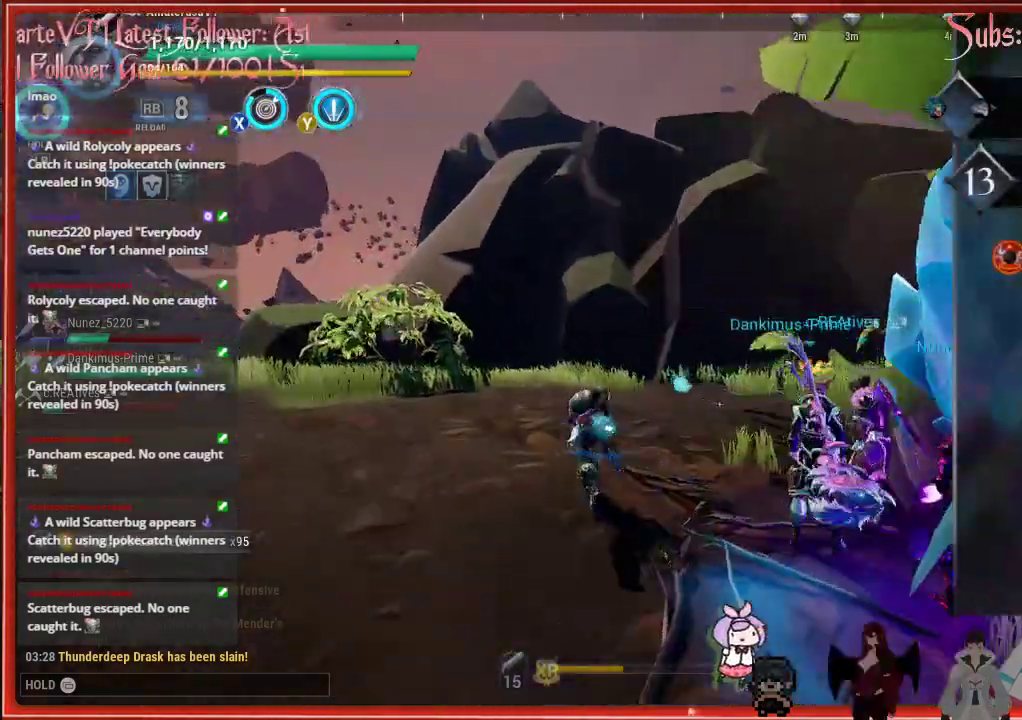
{"buttons": ["R2"], "left_stick": "up", "right_stick": "center", "events": [[117, "left_stick", "up"], [467, "right_stick", "center"]]}